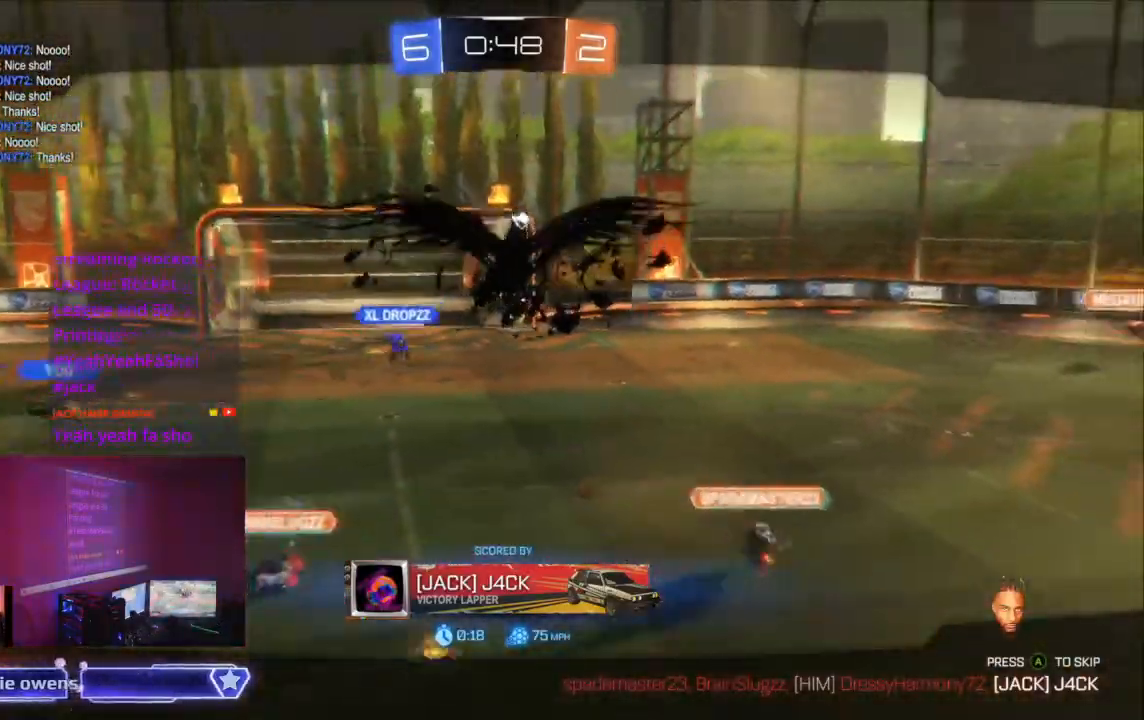
Gameplay with a controller (Xbox layout); each line is a JSON object with the inputs held at the frame after it. "events" lists button and stick changes between this image and that frame as [ms after this image, input, new state], when the widget could be followed in between. Not read: L2 L3 R3 SELECT.
{"buttons": [], "left_stick": "center", "right_stick": "center", "events": [[333, "A", "down"], [367, "A", "up"], [400, "DPAD_DOWN", "down"], [433, "DPAD_DOWN", "up"]]}
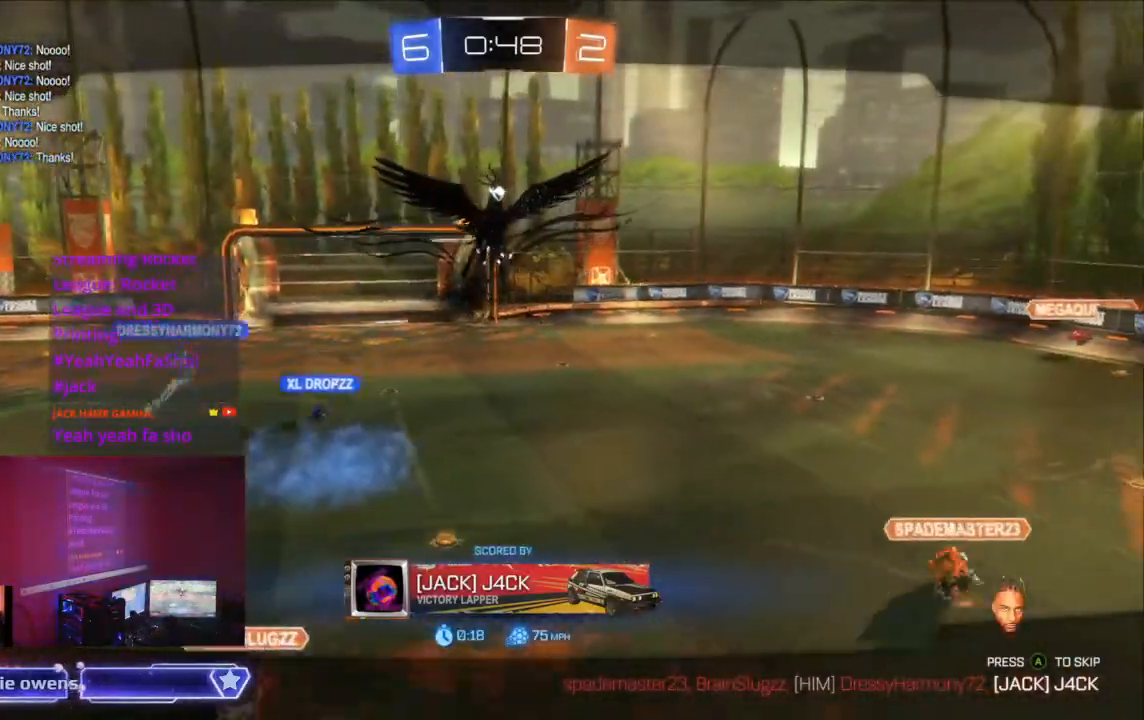
{"buttons": [], "left_stick": "center", "right_stick": "center", "events": []}
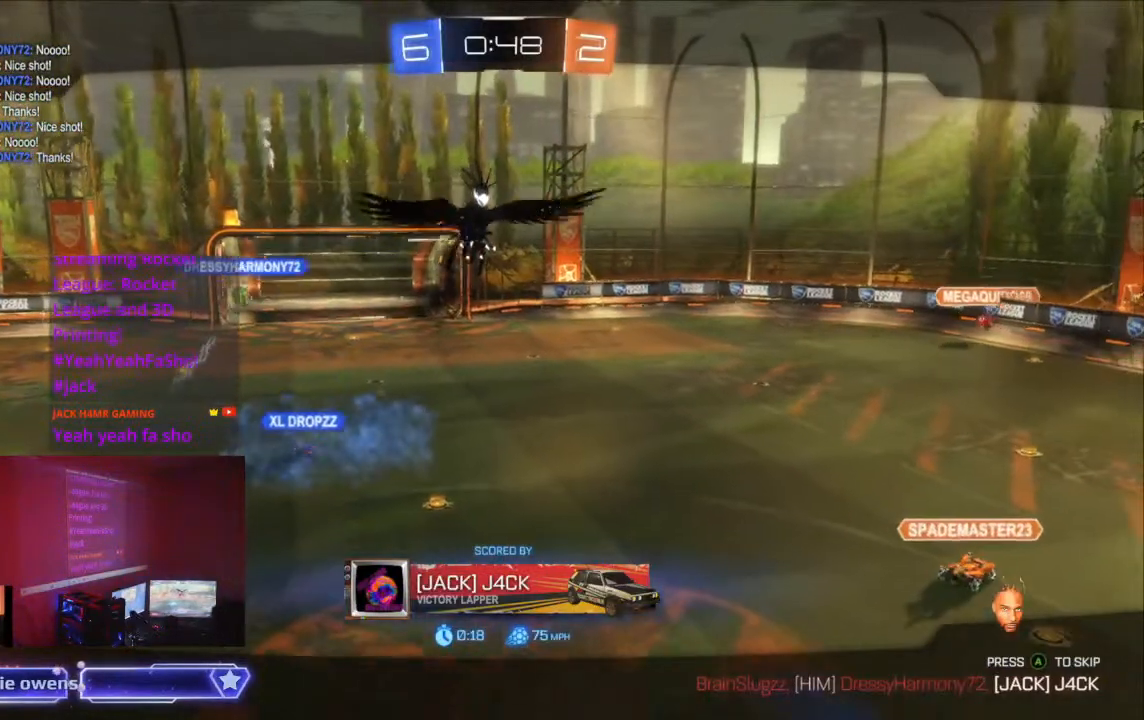
{"buttons": [], "left_stick": "center", "right_stick": "center", "events": []}
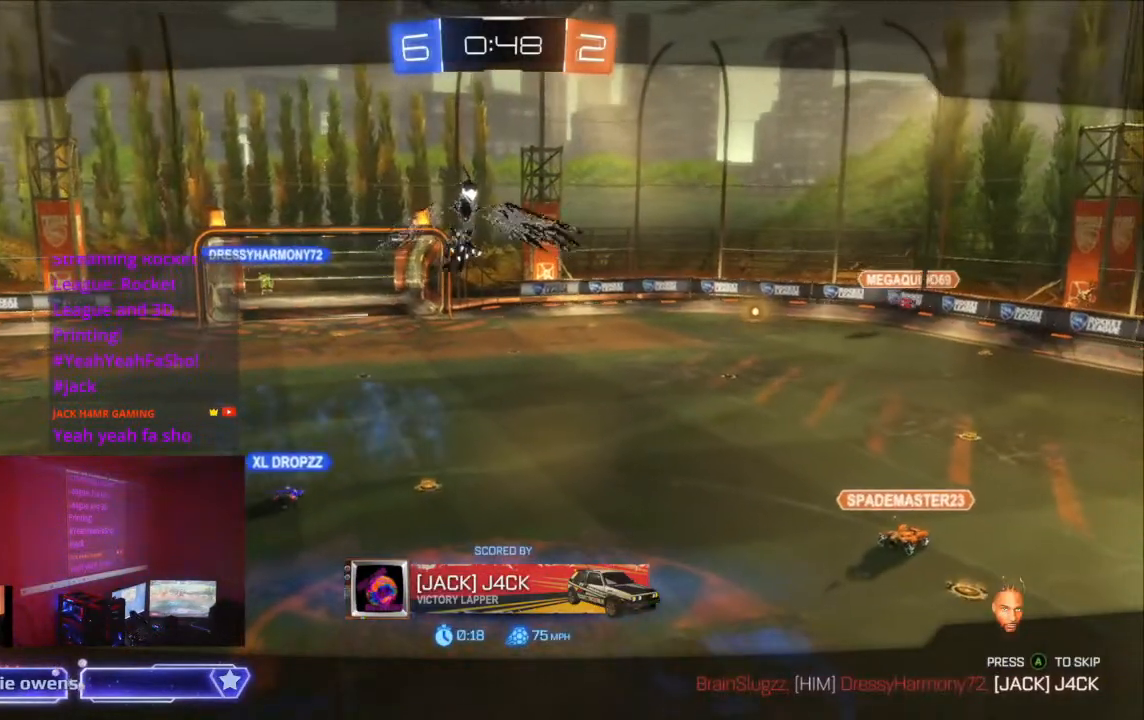
{"buttons": [], "left_stick": "center", "right_stick": "center", "events": []}
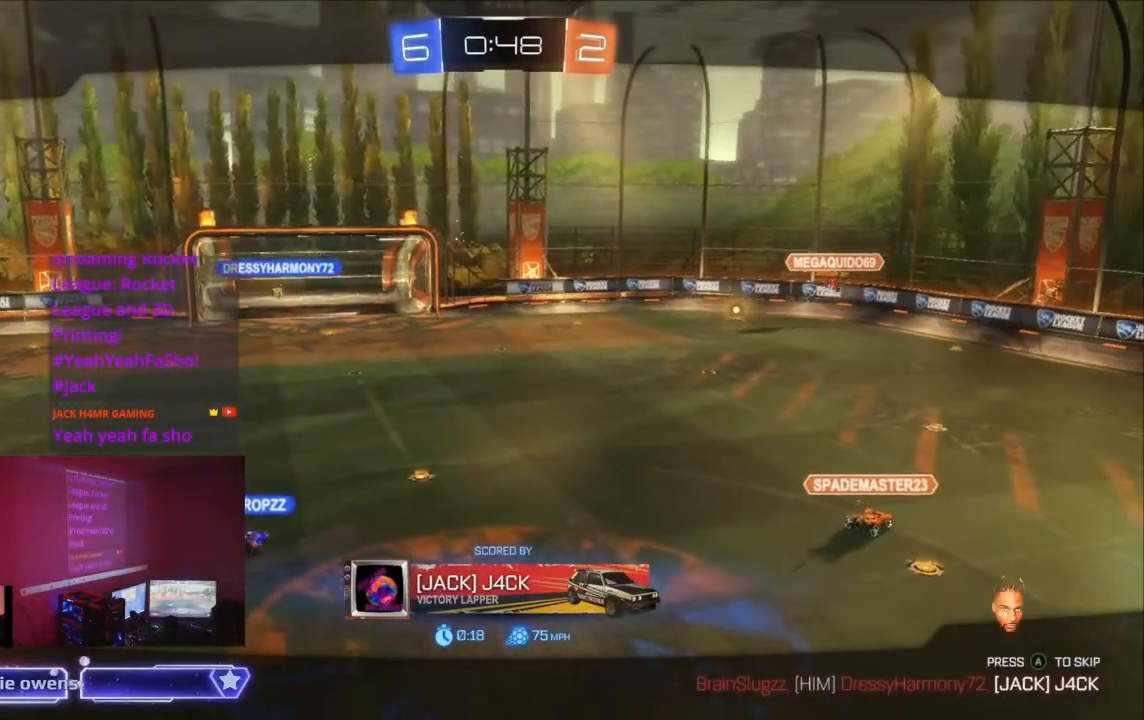
{"buttons": [], "left_stick": "center", "right_stick": "center", "events": []}
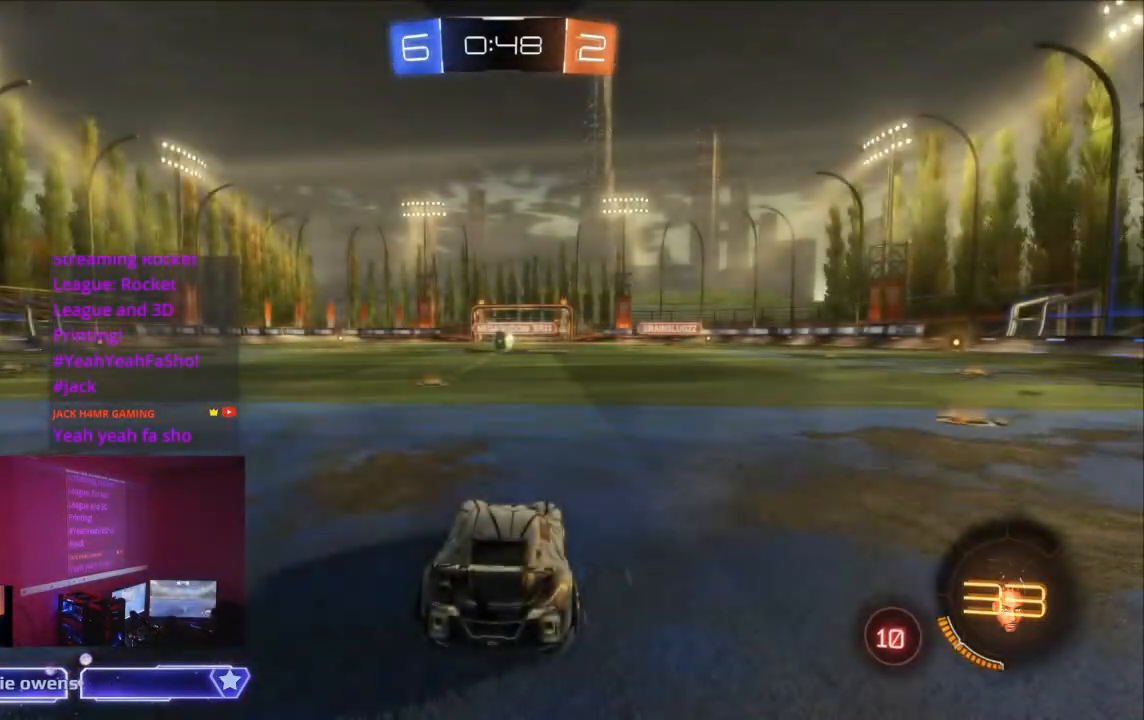
{"buttons": [], "left_stick": "center", "right_stick": "center", "events": []}
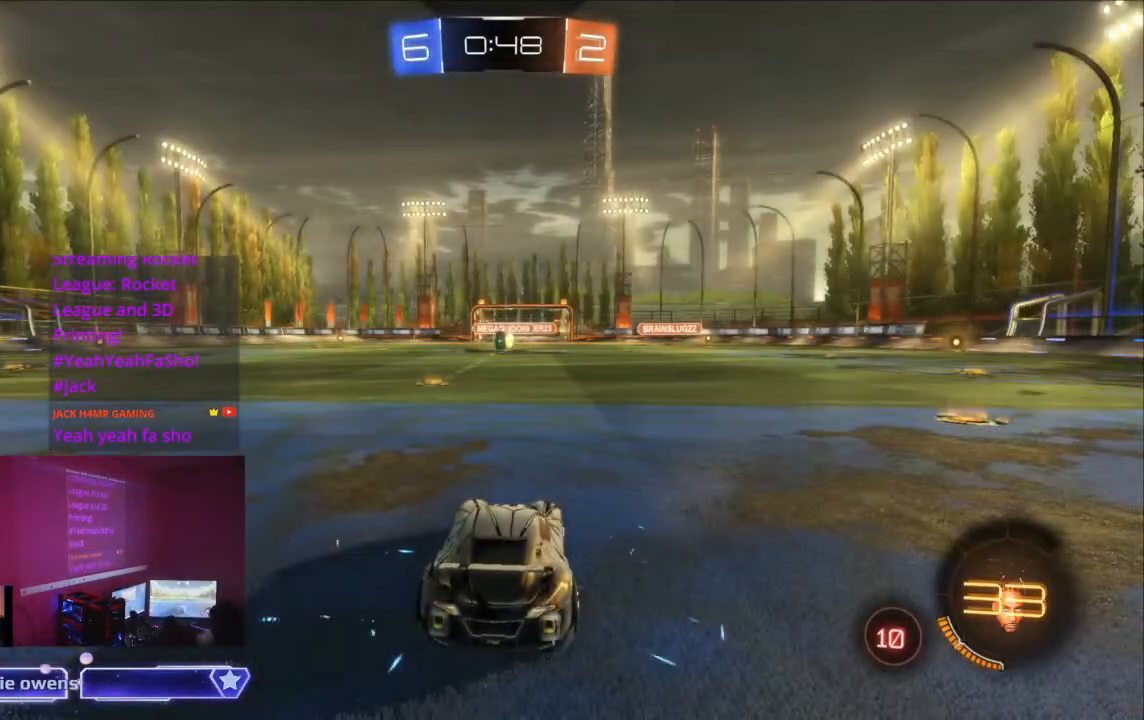
{"buttons": [], "left_stick": "center", "right_stick": "center", "events": []}
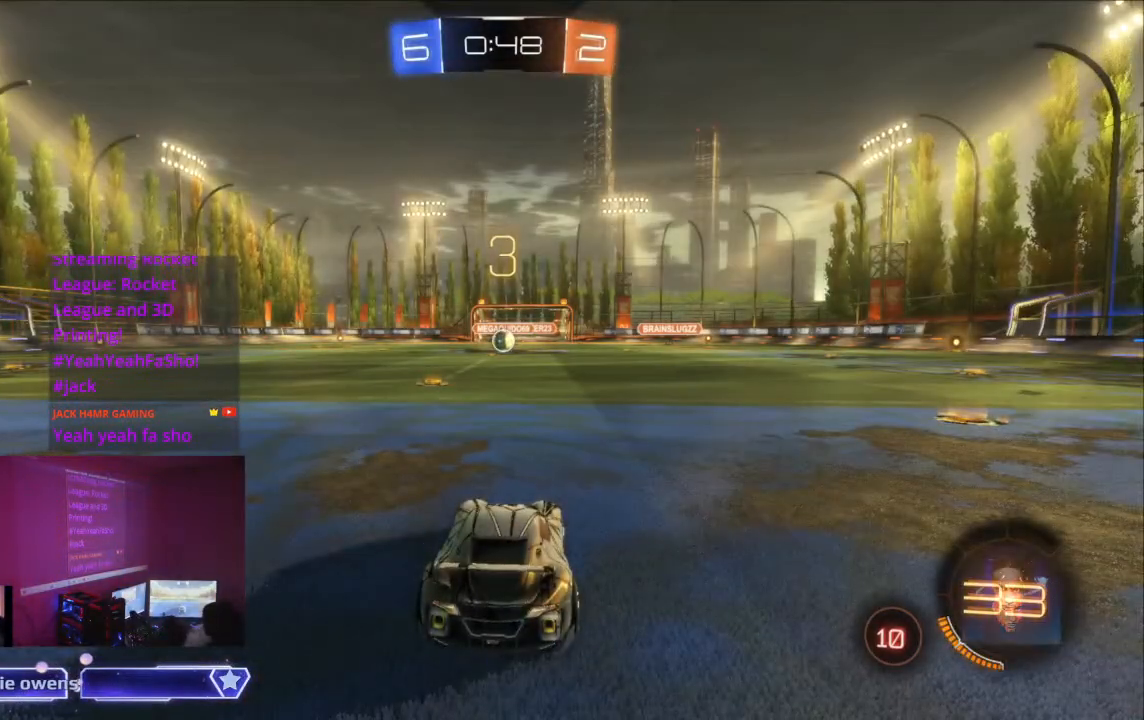
{"buttons": [], "left_stick": "center", "right_stick": "center", "events": []}
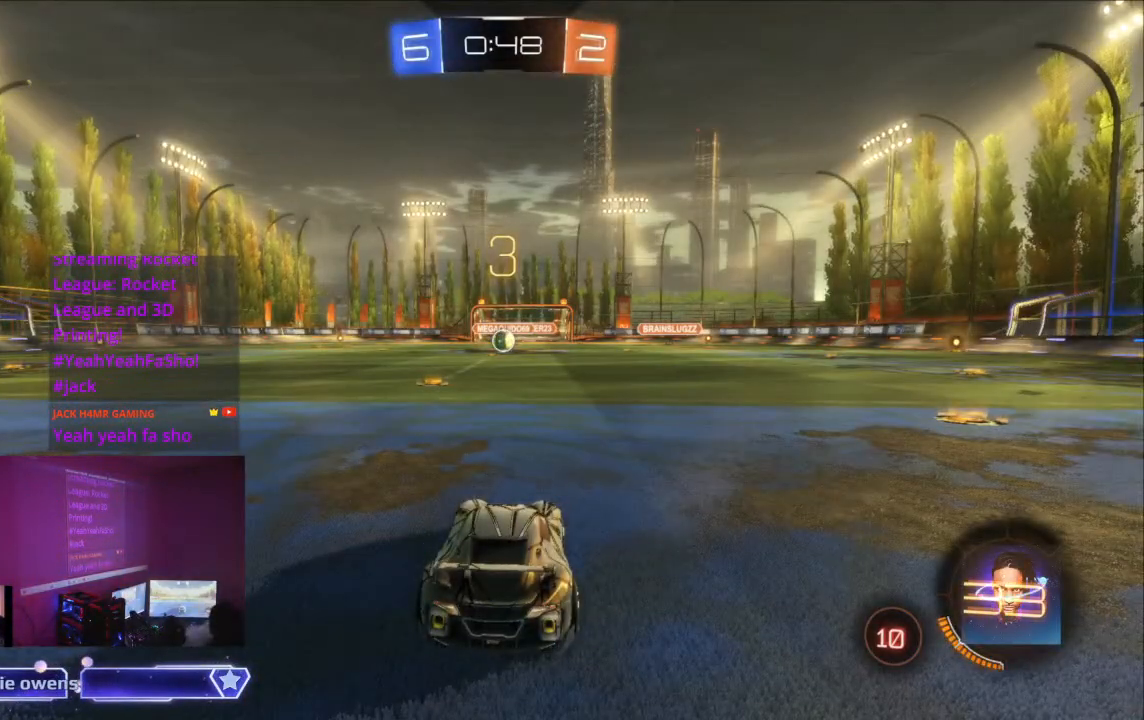
{"buttons": [], "left_stick": "center", "right_stick": "center", "events": []}
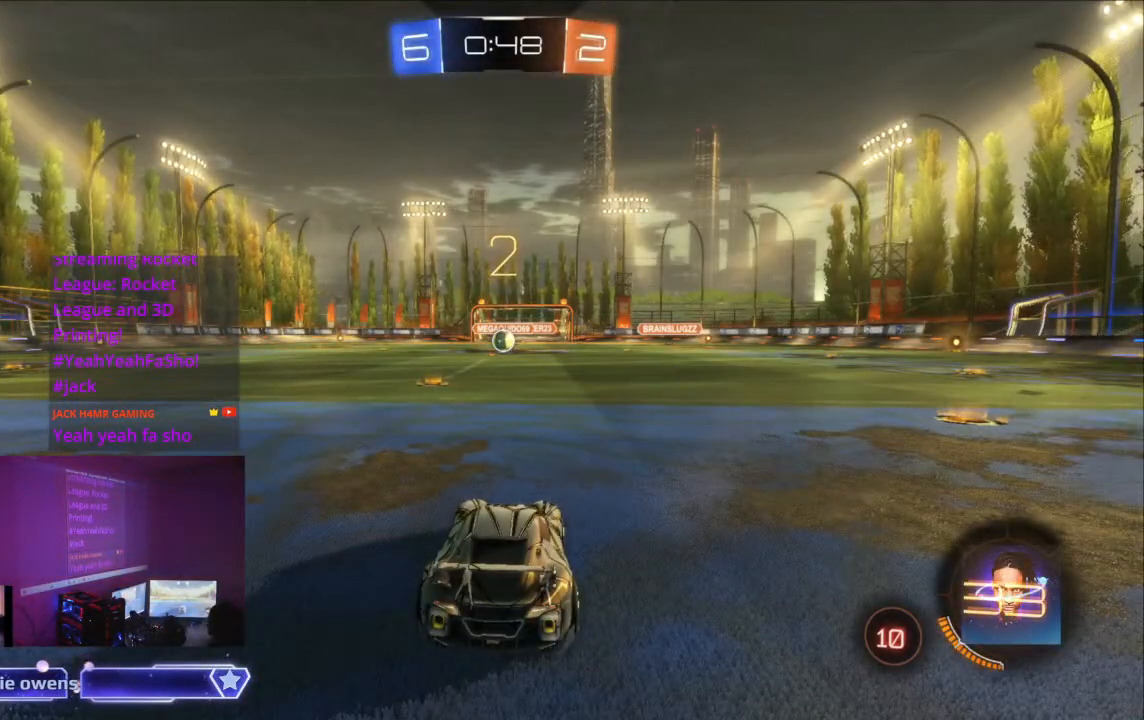
{"buttons": [], "left_stick": "center", "right_stick": "center", "events": []}
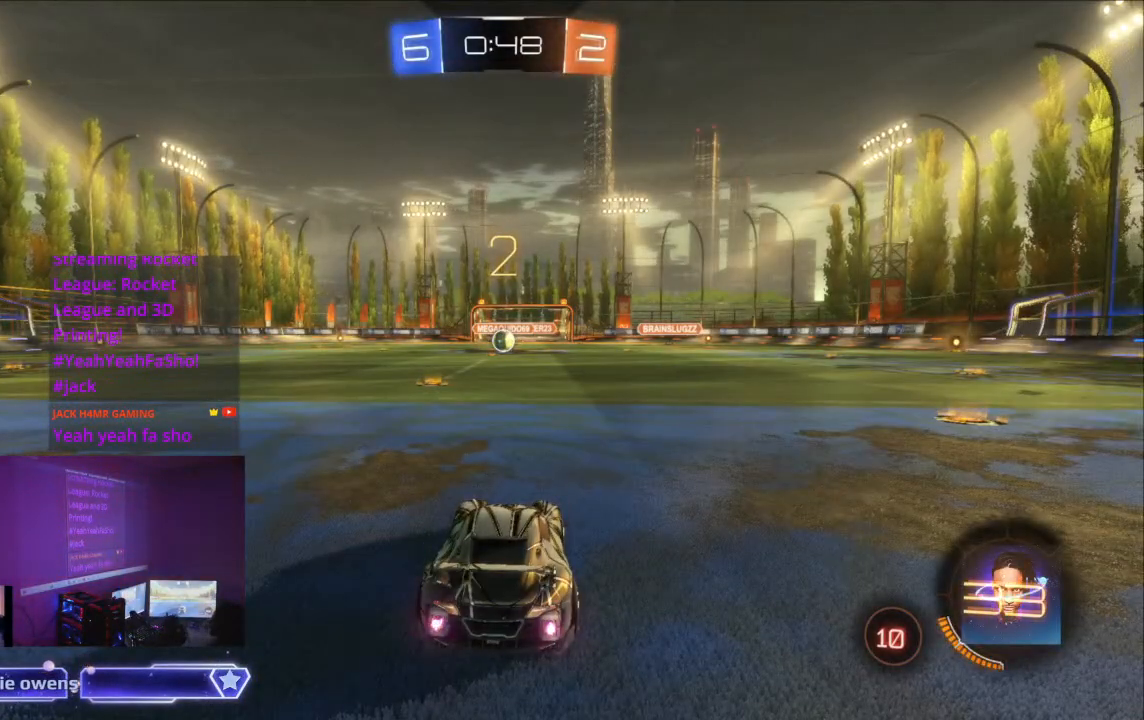
{"buttons": [], "left_stick": "center", "right_stick": "center", "events": []}
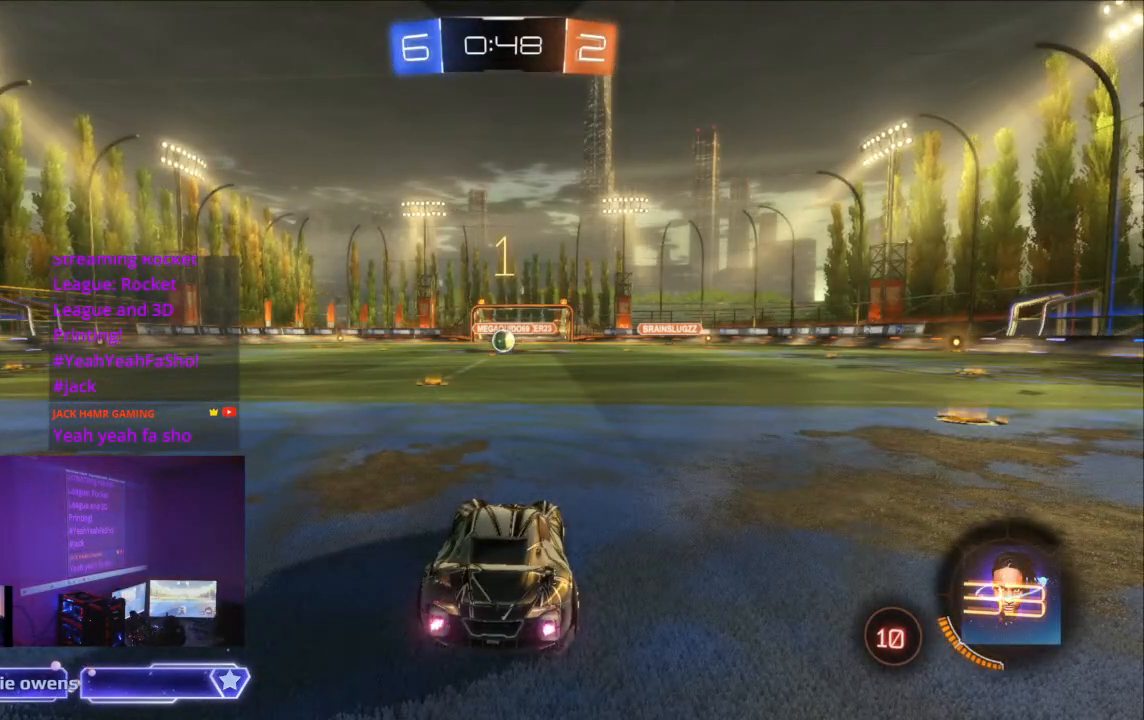
{"buttons": ["R2"], "left_stick": "center", "right_stick": "center", "events": [[133, "R2", "down"]]}
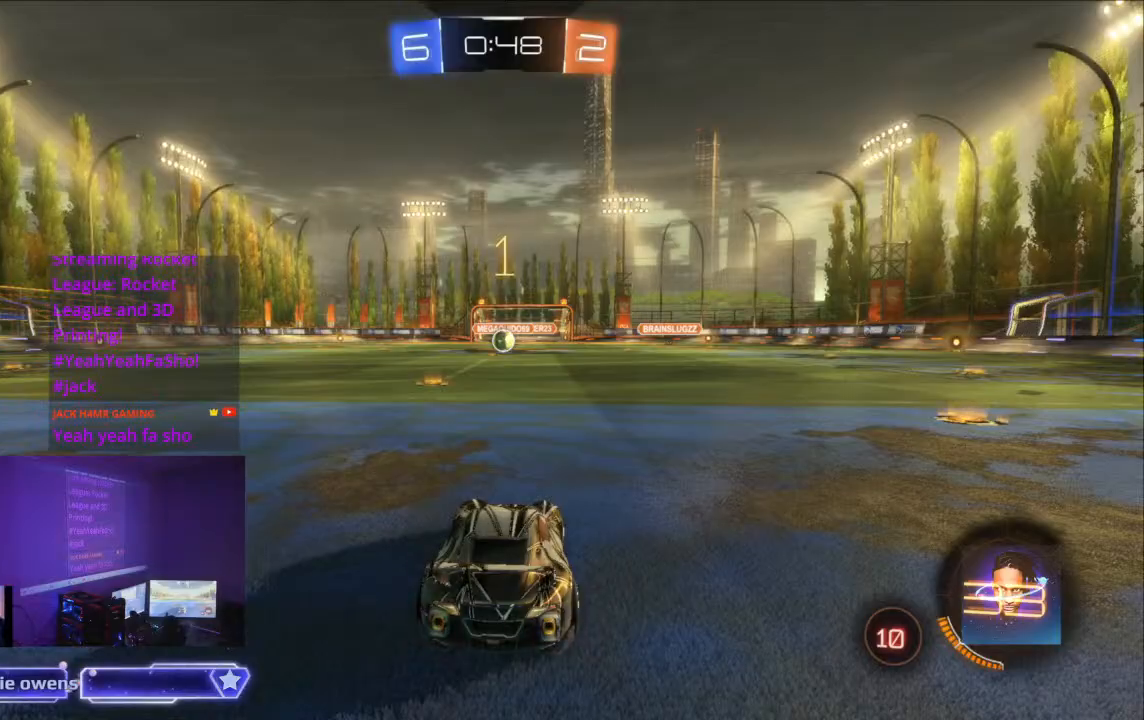
{"buttons": ["R2"], "left_stick": "center", "right_stick": "center", "events": []}
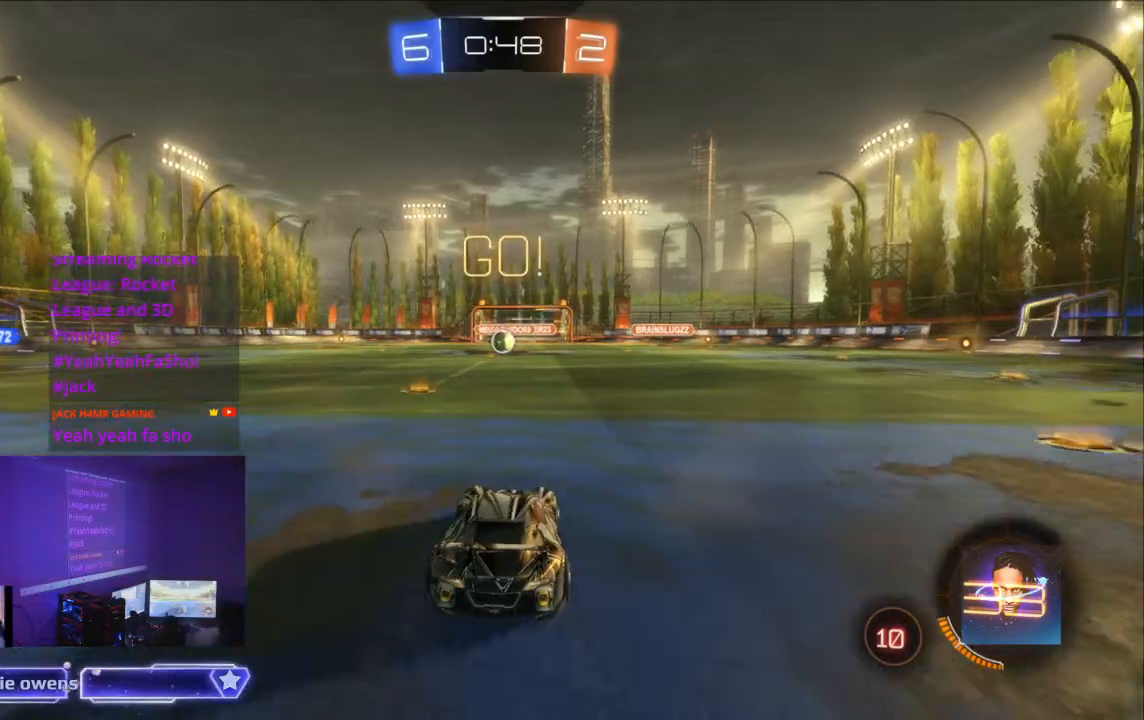
{"buttons": ["B", "R2"], "left_stick": "center", "right_stick": "center", "events": [[200, "B", "down"]]}
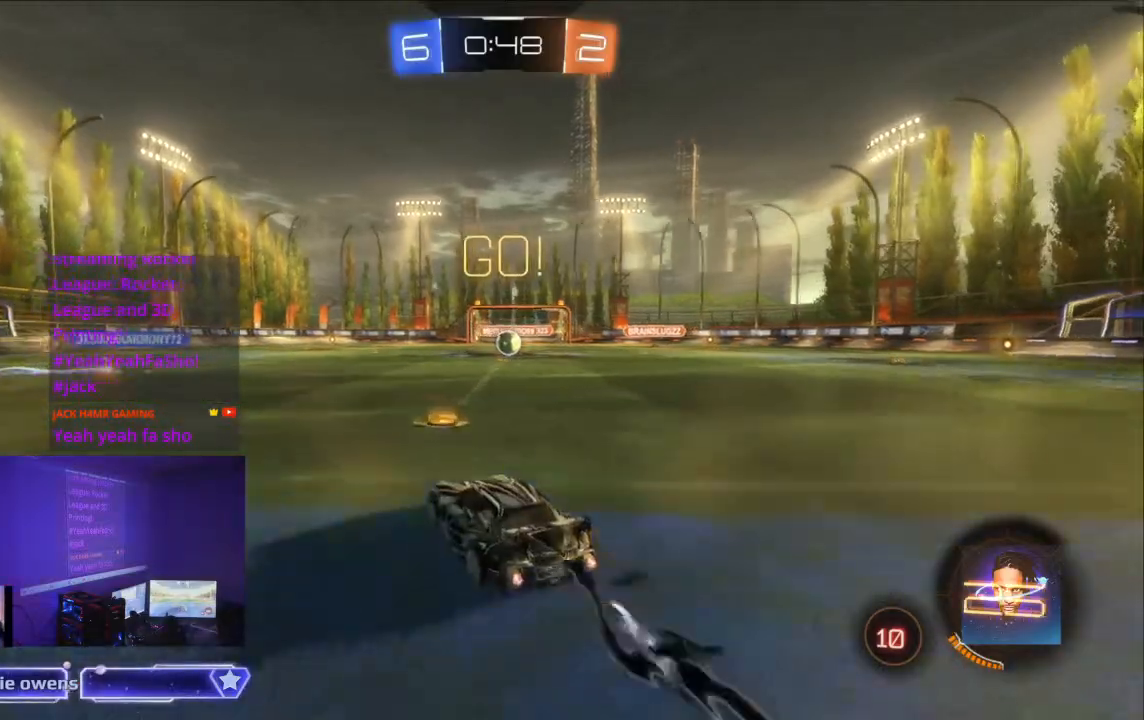
{"buttons": ["B", "R2"], "left_stick": "center", "right_stick": "center", "events": []}
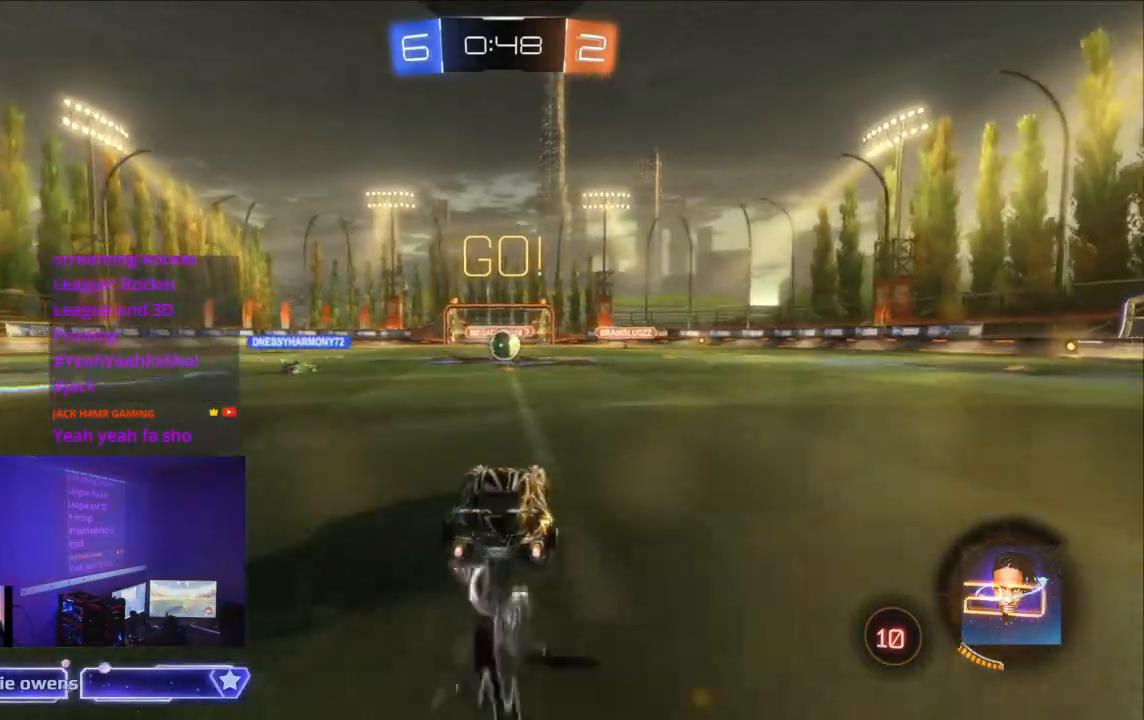
{"buttons": ["B", "R2"], "left_stick": "center", "right_stick": "center", "events": [[100, "X", "down"], [133, "START", "down"], [233, "START", "up"], [233, "X", "up"], [267, "A", "down"], [333, "A", "up"]]}
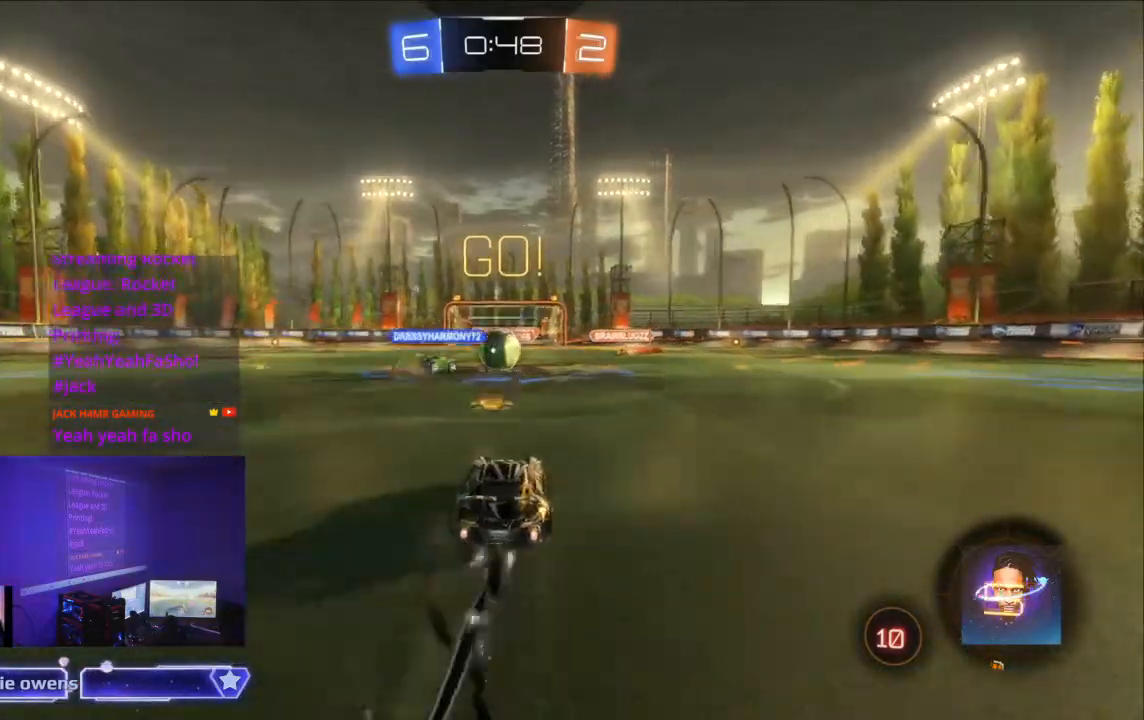
{"buttons": ["B", "R2"], "left_stick": "center", "right_stick": "center", "events": [[133, "B", "up"], [433, "B", "down"]]}
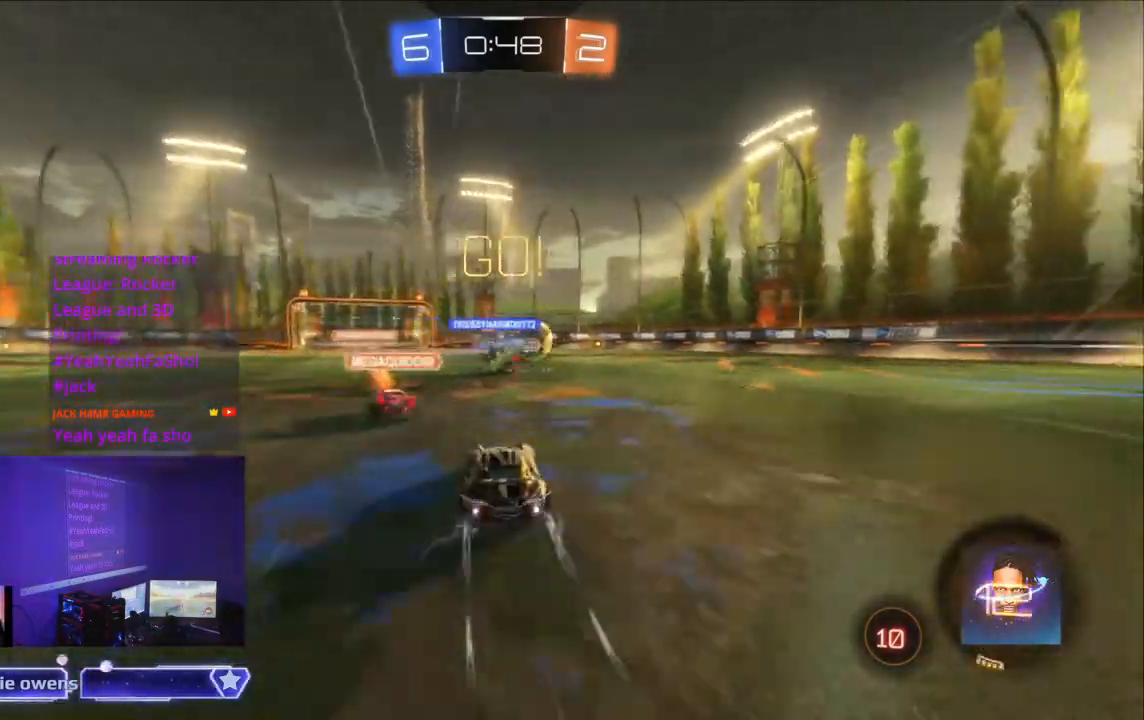
{"buttons": ["R2"], "left_stick": "center", "right_stick": "center", "events": [[133, "B", "up"], [267, "B", "down"], [433, "B", "up"]]}
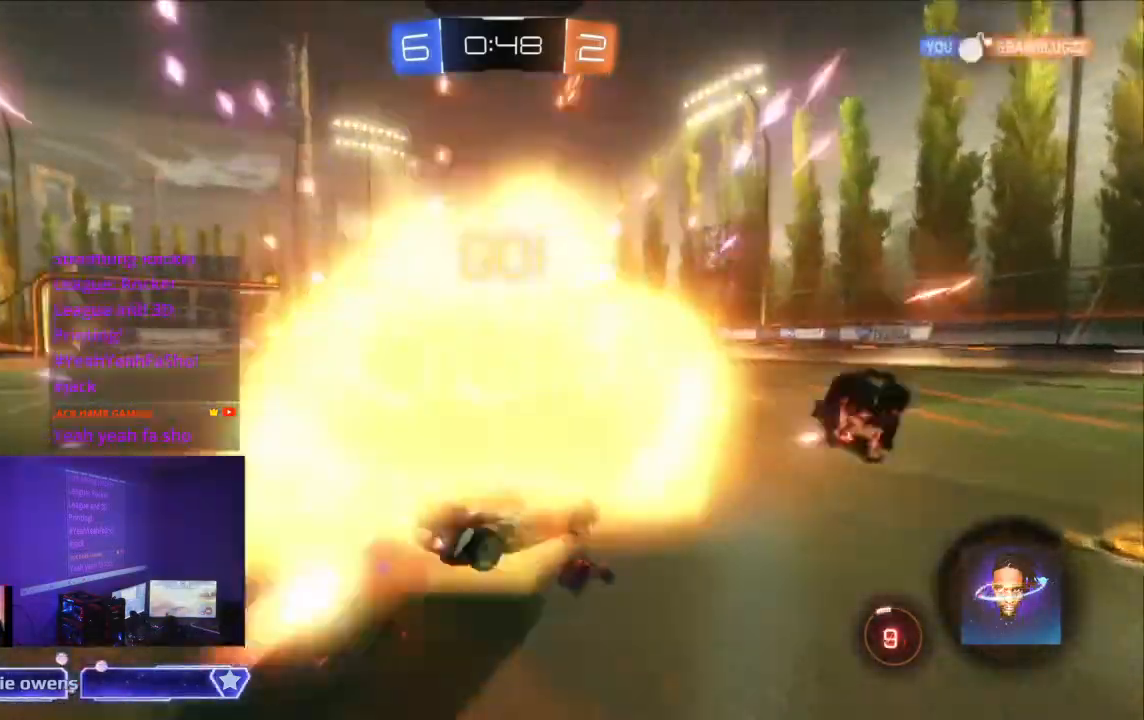
{"buttons": ["R2"], "left_stick": "center", "right_stick": "center"}
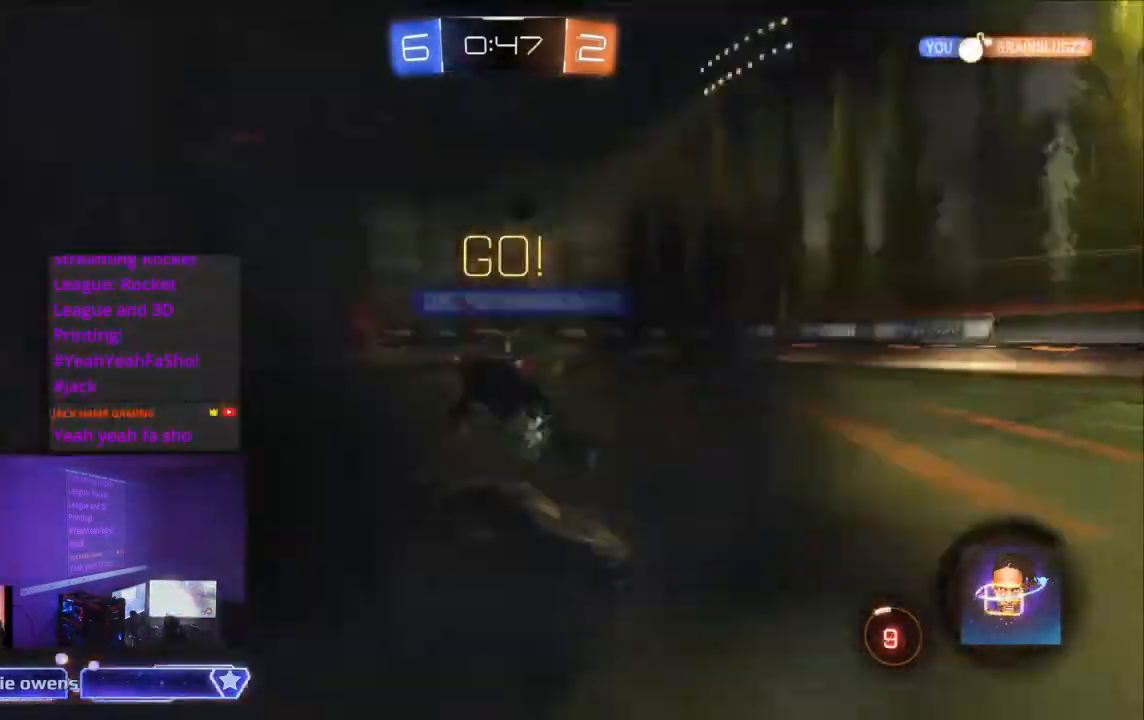
{"buttons": ["R2"], "left_stick": "center", "right_stick": "center", "events": [[33, "Y", "down"], [167, "Y", "up"]]}
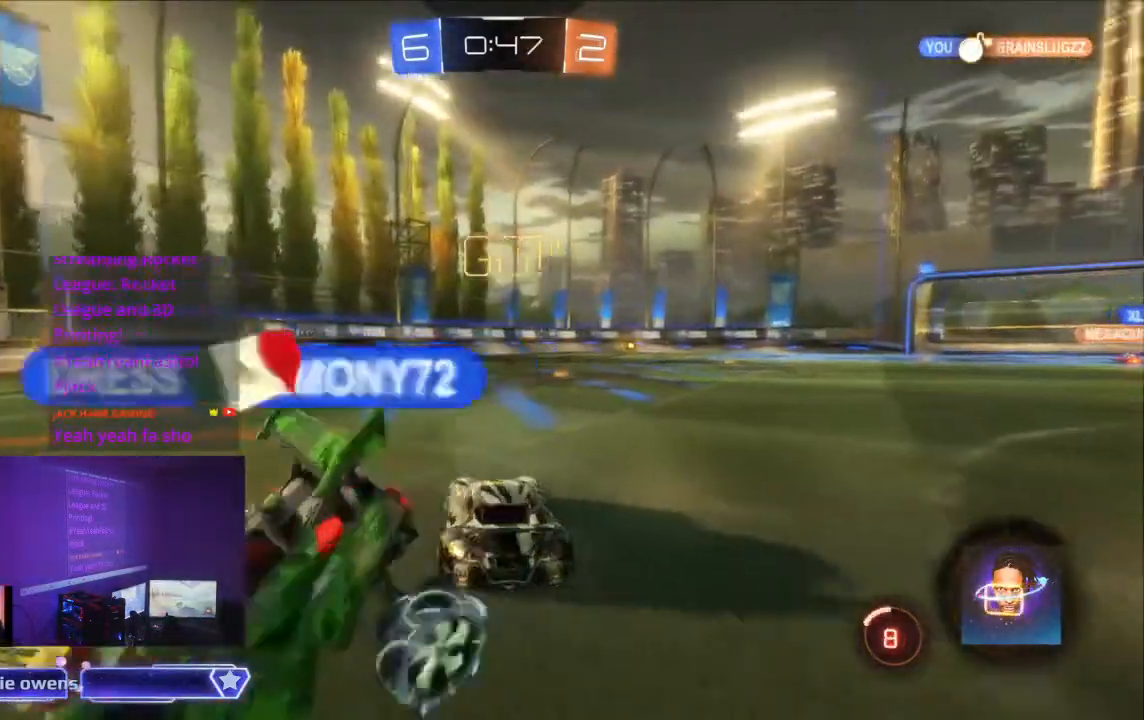
{"buttons": ["A", "R2"], "left_stick": "center", "right_stick": "center", "events": [[67, "DPAD_RIGHT", "down"], [100, "DPAD_RIGHT", "up"], [467, "A", "down"]]}
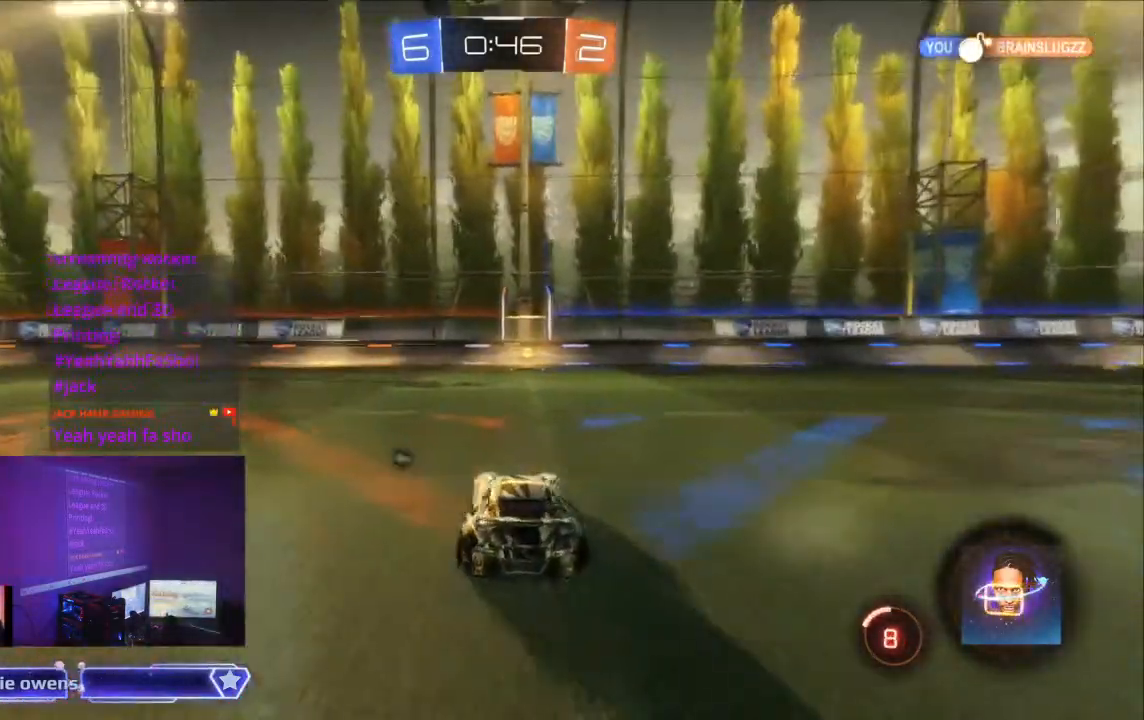
{"buttons": ["R2"], "left_stick": "center", "right_stick": "center"}
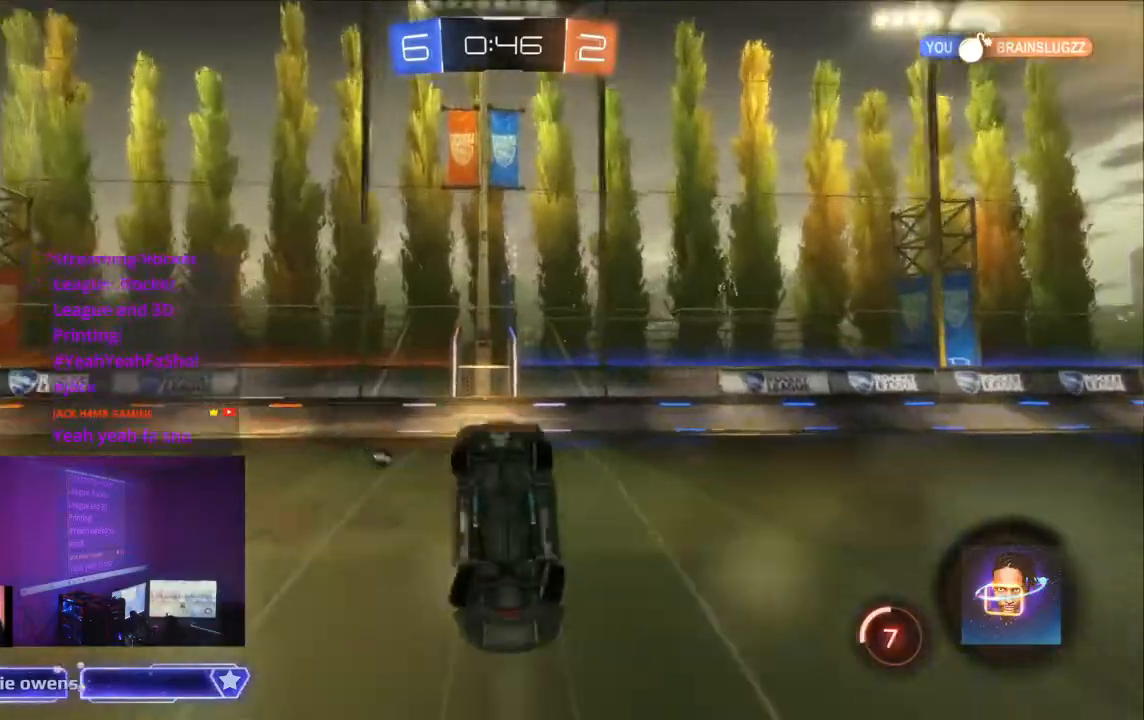
{"buttons": ["Y", "R2"], "left_stick": "center", "right_stick": "center", "events": [[467, "Y", "down"]]}
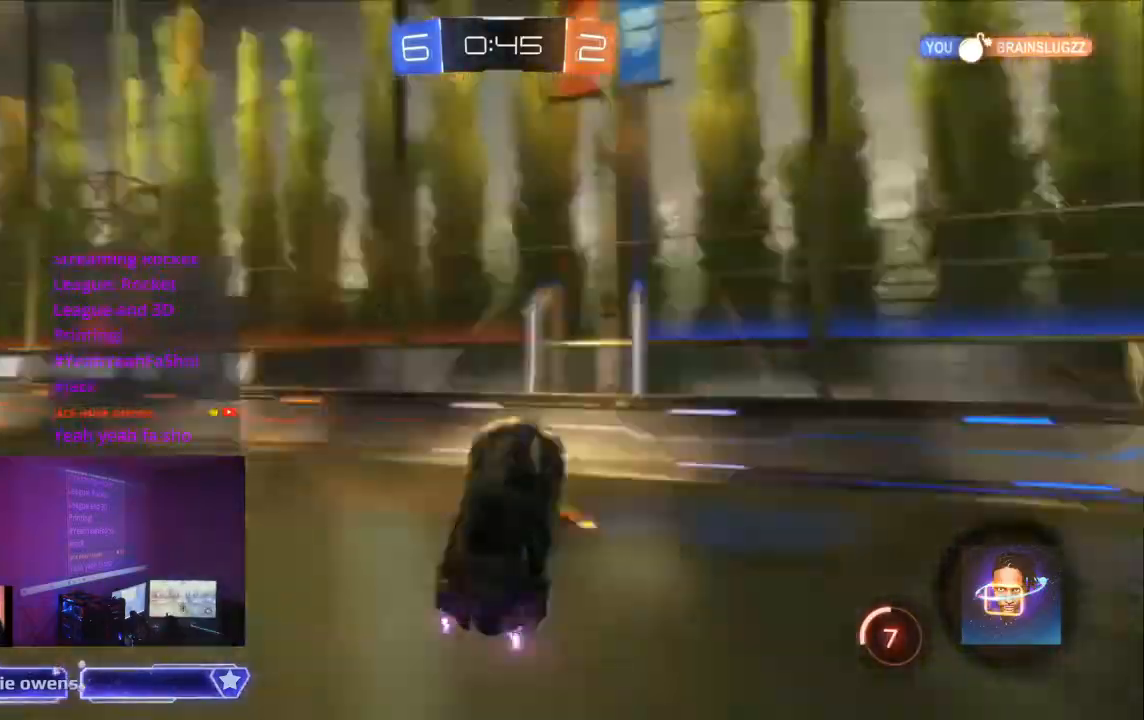
{"buttons": ["R2"], "left_stick": "center", "right_stick": "center", "events": [[100, "Y", "up"]]}
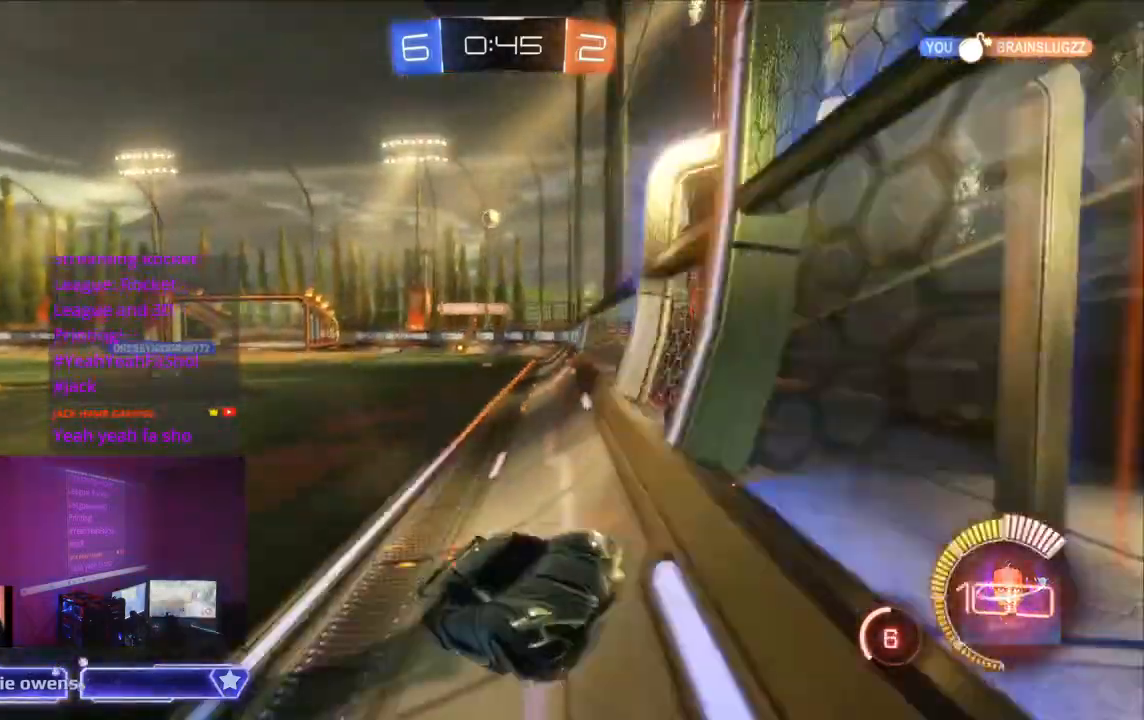
{"buttons": ["R2"], "left_stick": "center", "right_stick": "center", "events": []}